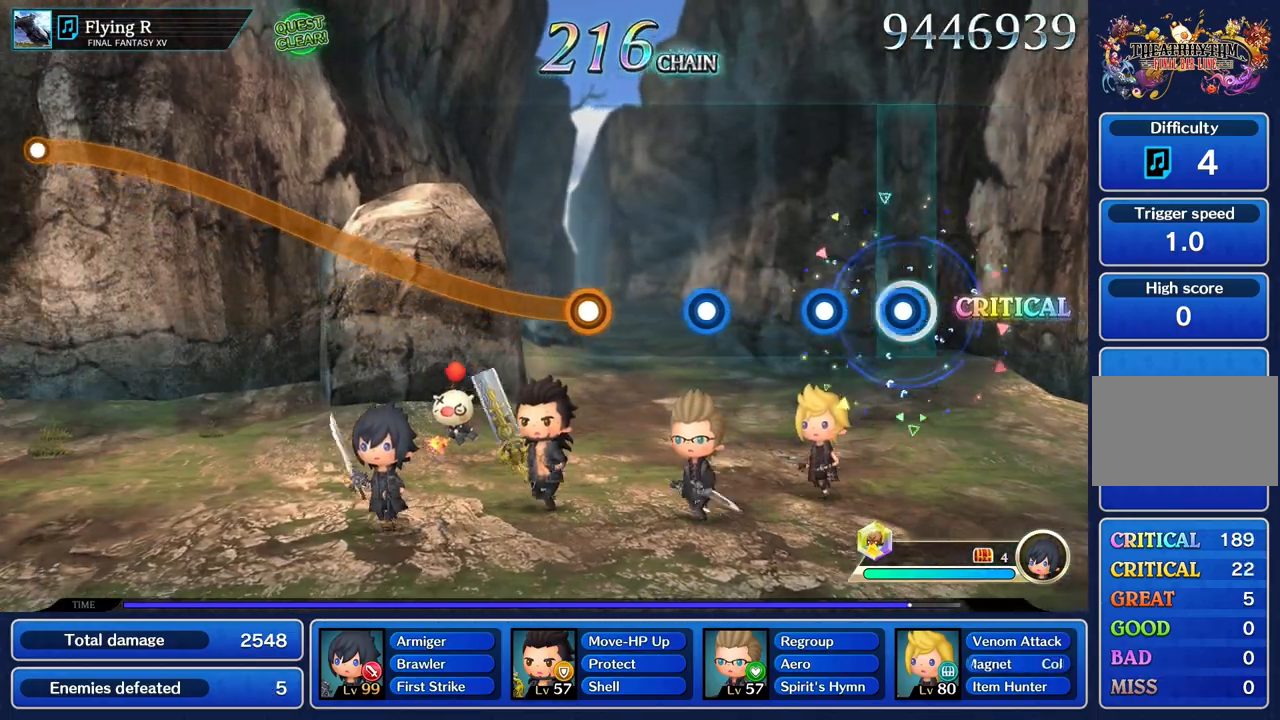
Gameplay with a controller (PlayStation layout); each line is a JSON object with the inputs held at the frame after it. "events" lists button and stick changes between this image and that frame as [ms after this image, input, new state], when the widget could be followed in between. Not read: CIRCLE CROSS L3 R3.
{"buttons": [], "left_stick": "center", "right_stick": "center", "events": [[16, "R1", "down"], [133, "R1", "up"], [233, "R1", "down"], [350, "R1", "up"]]}
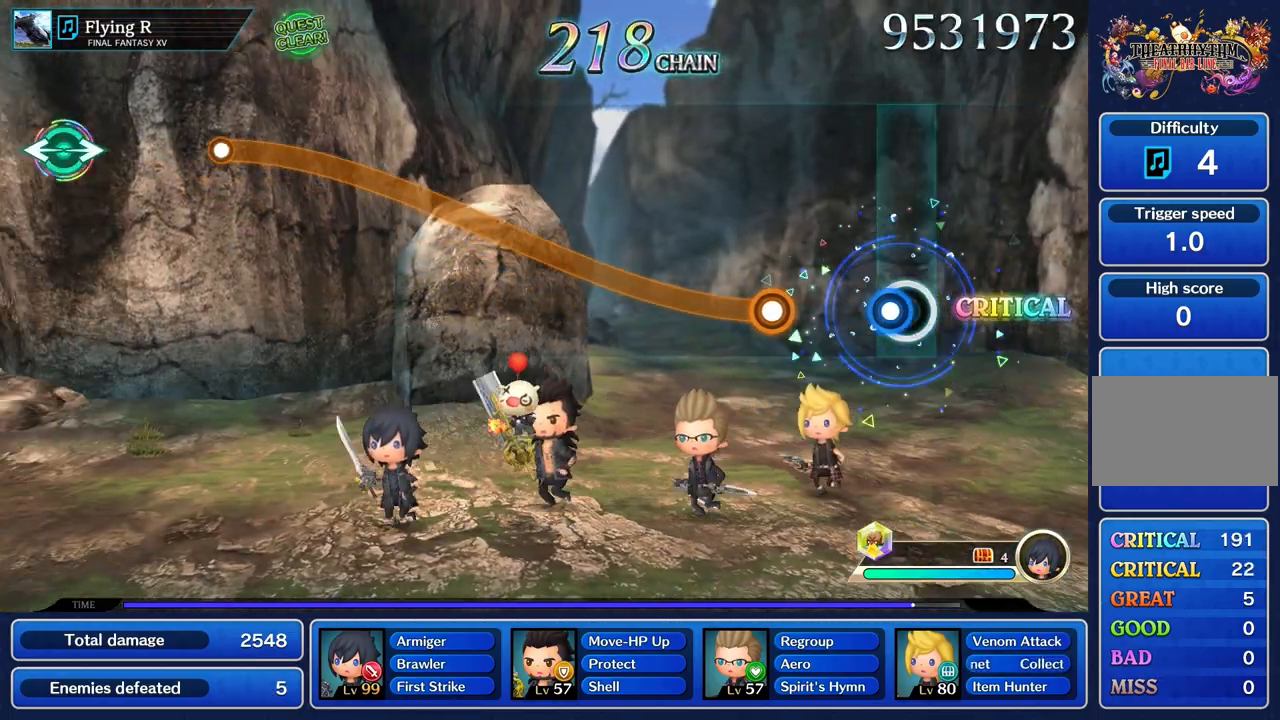
{"buttons": ["R1"], "left_stick": "up", "right_stick": "center", "events": [[84, "R1", "down"], [217, "R1", "up"], [384, "left_stick", "up"], [417, "R1", "down"]]}
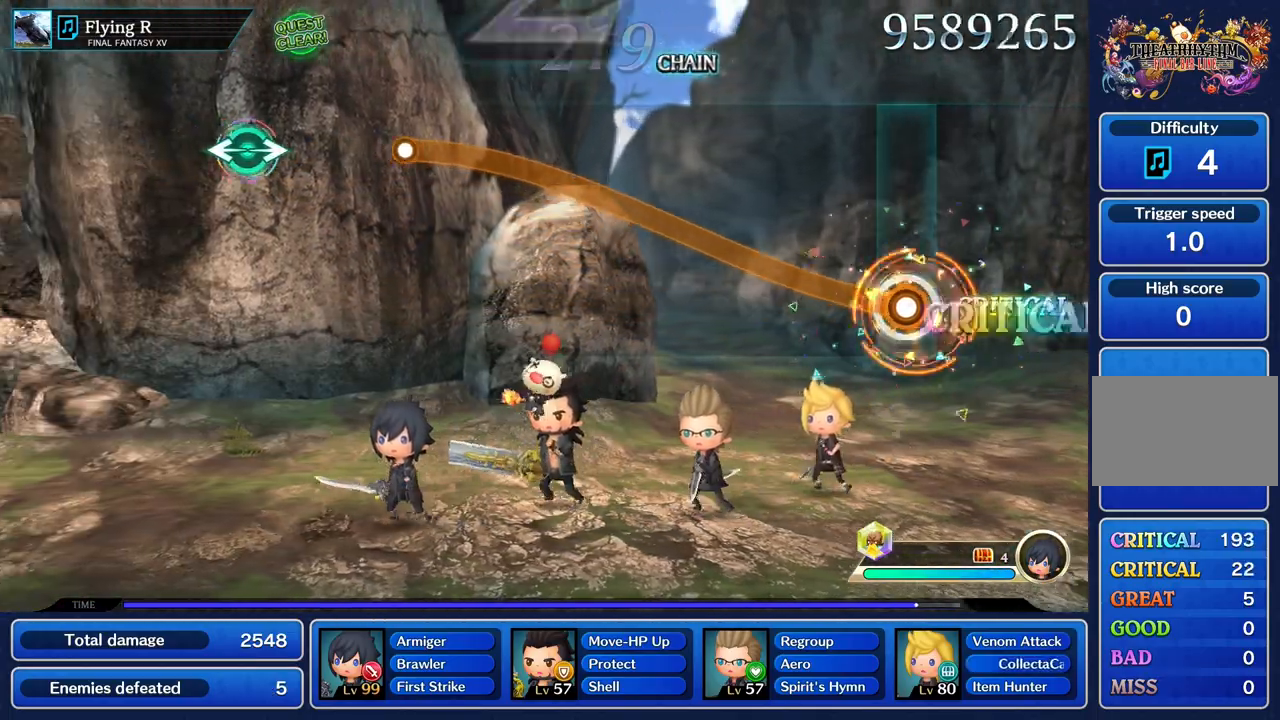
{"buttons": ["R1"], "left_stick": "up", "right_stick": "center", "events": []}
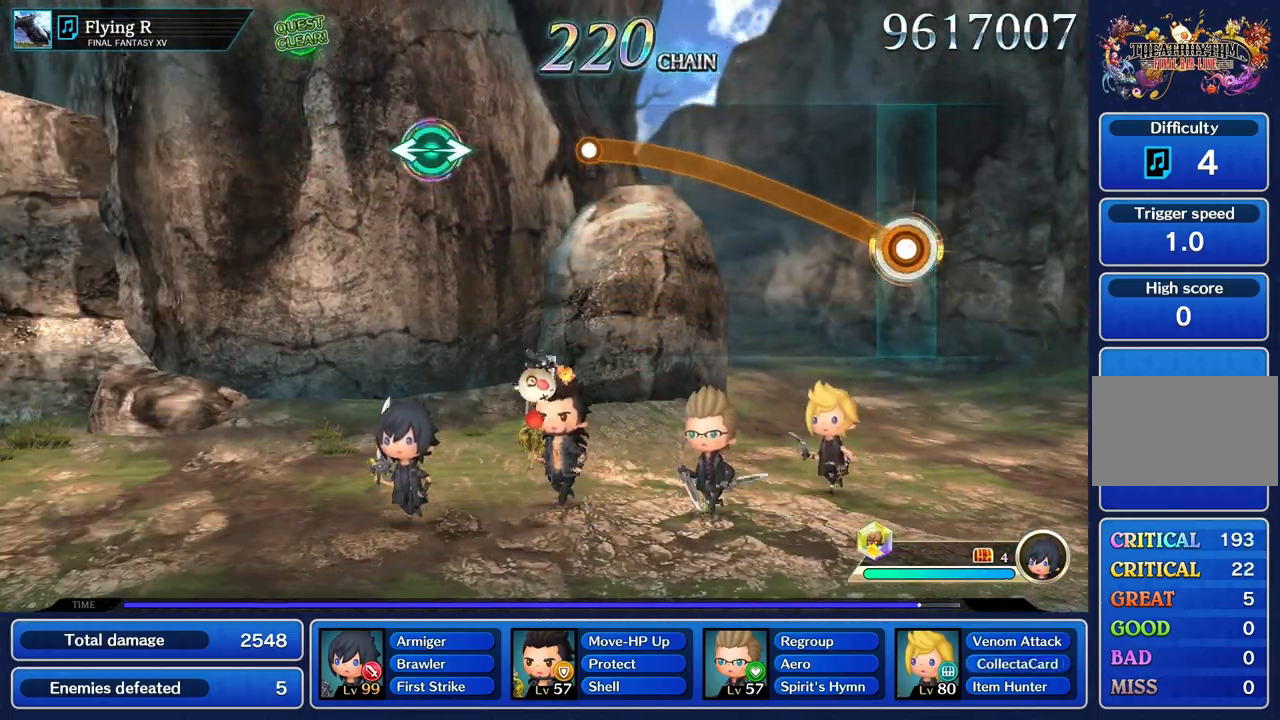
{"buttons": ["R1"], "left_stick": "up", "right_stick": "center", "events": []}
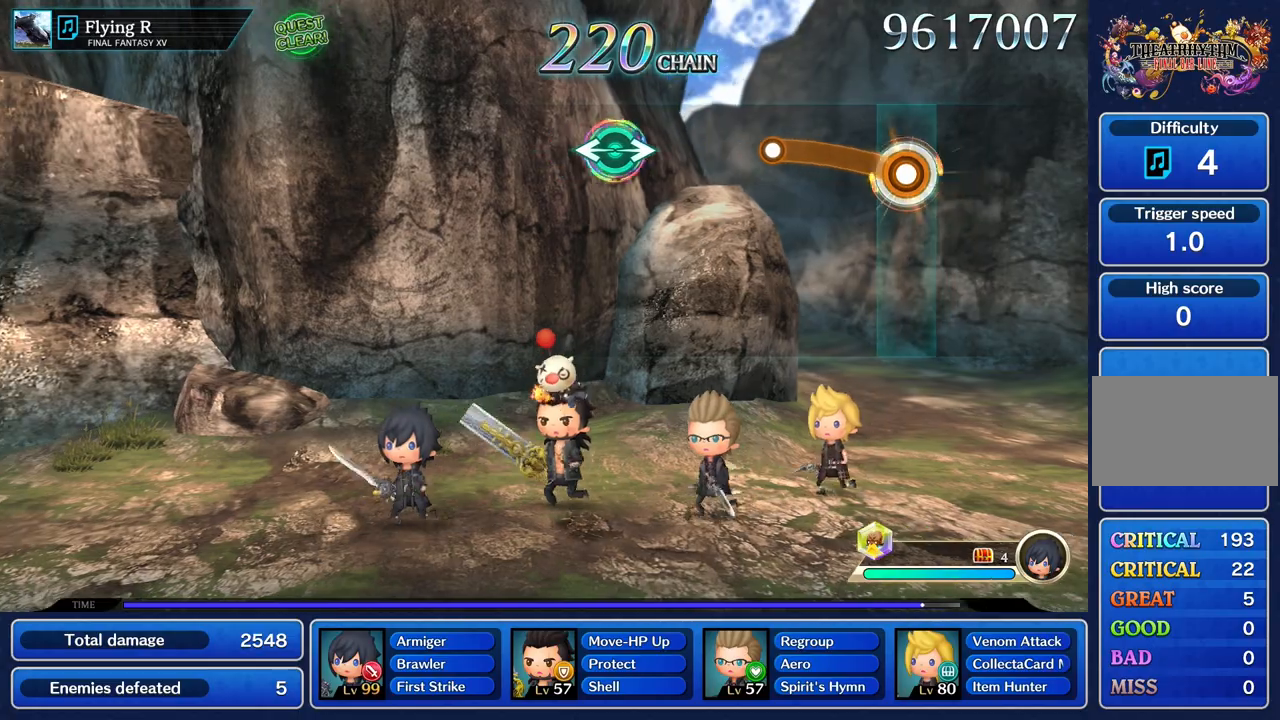
{"buttons": [], "left_stick": "center", "right_stick": "center", "events": [[367, "R1", "up"], [484, "left_stick", "center"]]}
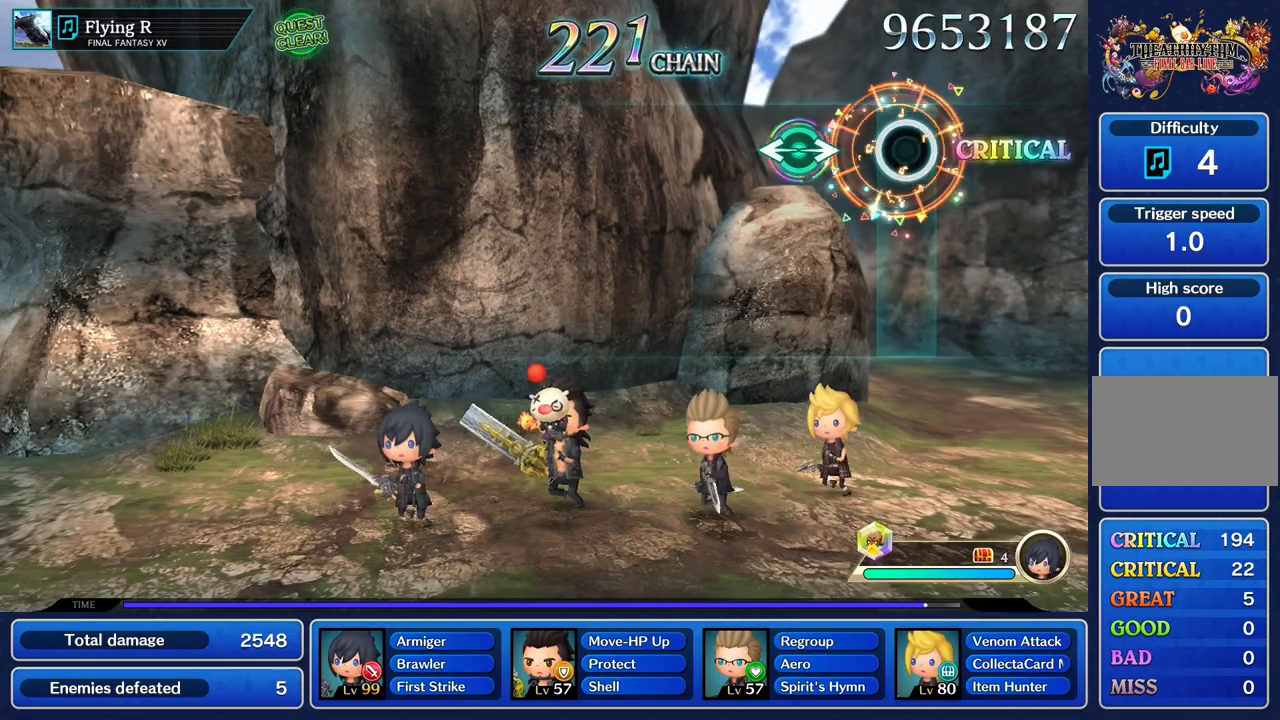
{"buttons": [], "left_stick": "center", "right_stick": "center", "events": [[301, "right_stick", "right"], [317, "left_stick", "left"], [384, "right_stick", "center"], [401, "left_stick", "center"]]}